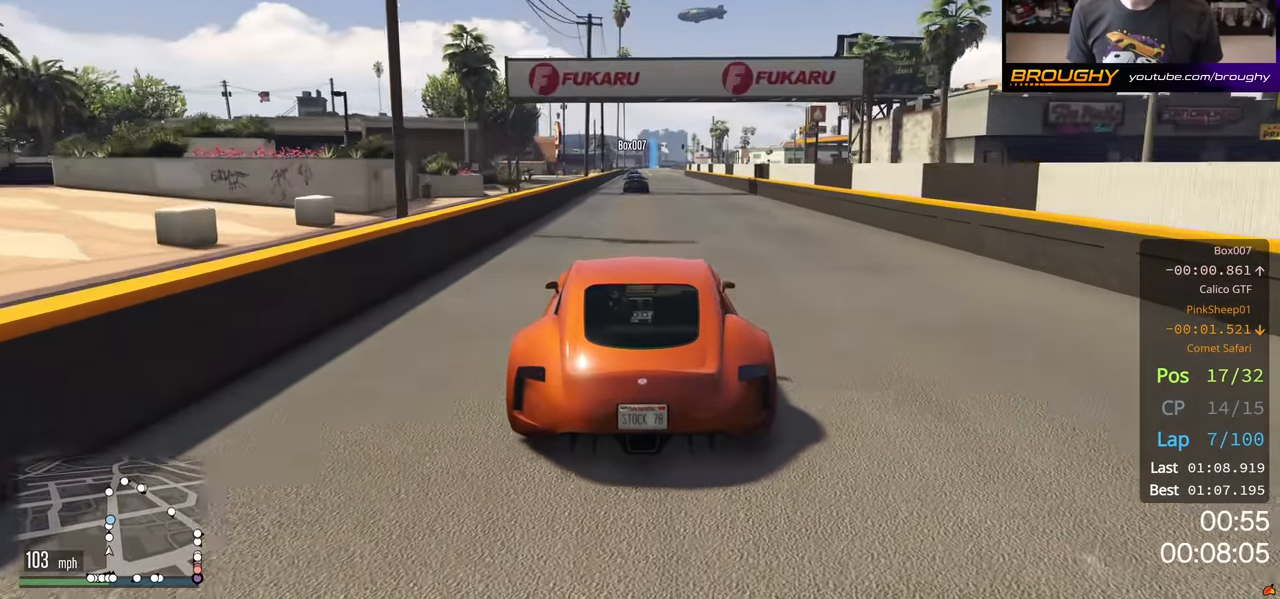
Gameplay with a controller (Xbox layout); each line is a JSON object with the inputs held at the frame after it. "events" lists button and stick changes between this image and that frame as [ms after this image, input, new state], when the widget could be followed in between.
{"buttons": ["R2"], "left_stick": "center", "right_stick": "center", "events": []}
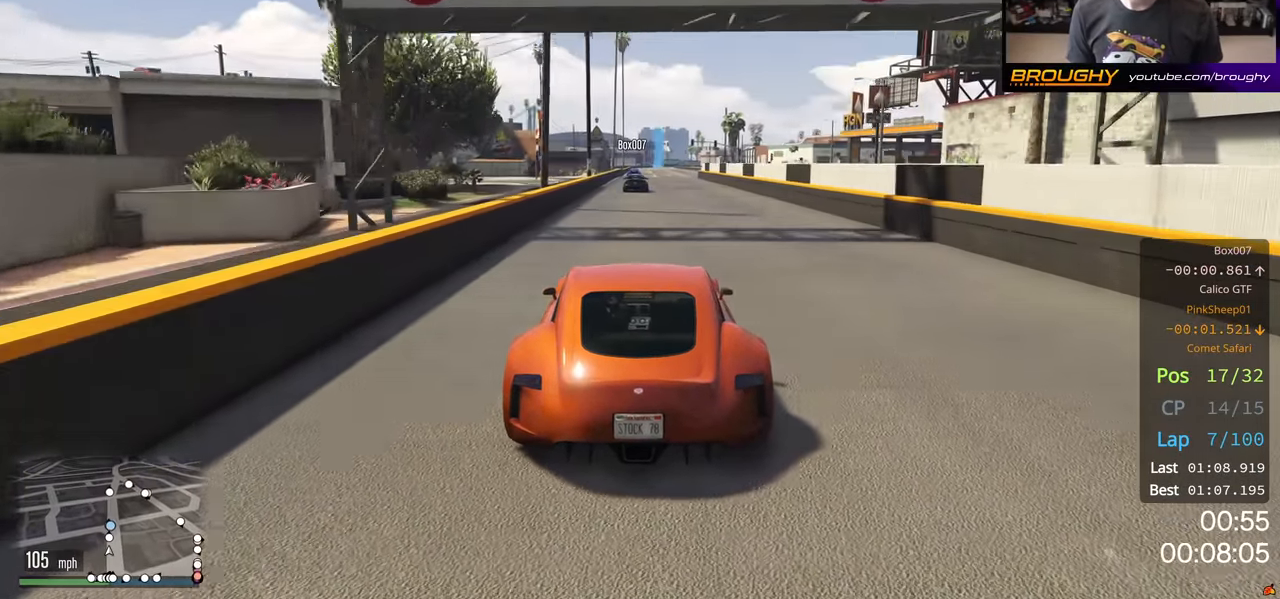
{"buttons": ["R2"], "left_stick": "center", "right_stick": "center", "events": []}
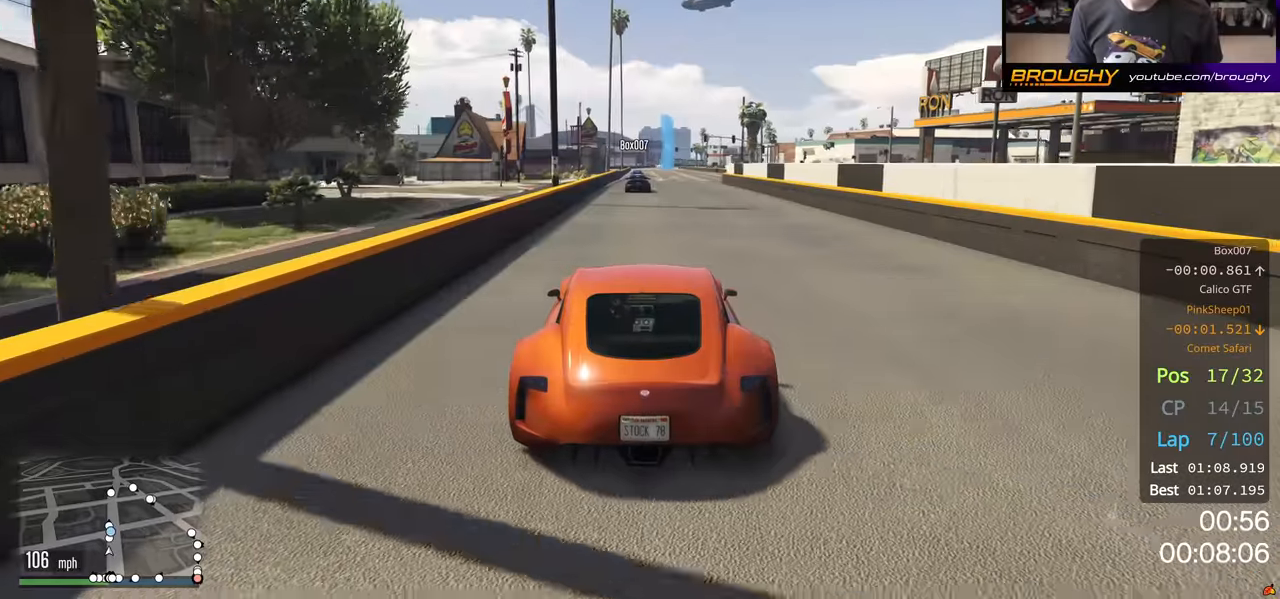
{"buttons": ["R2"], "left_stick": "center", "right_stick": "center", "events": []}
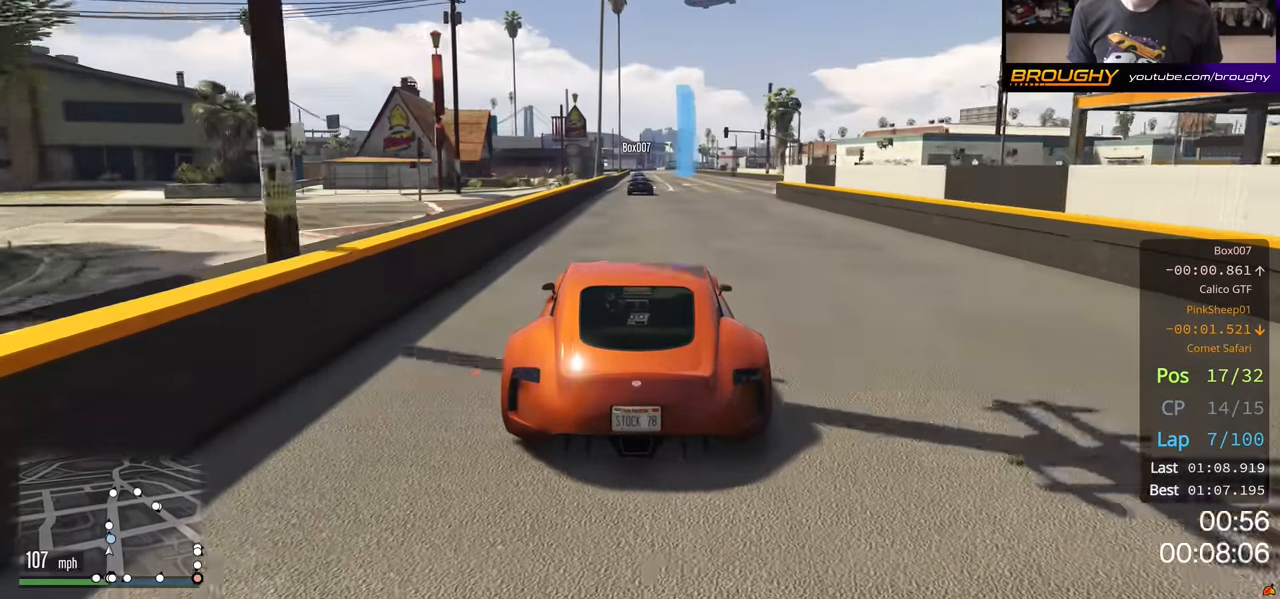
{"buttons": ["R2"], "left_stick": "center", "right_stick": "center", "events": []}
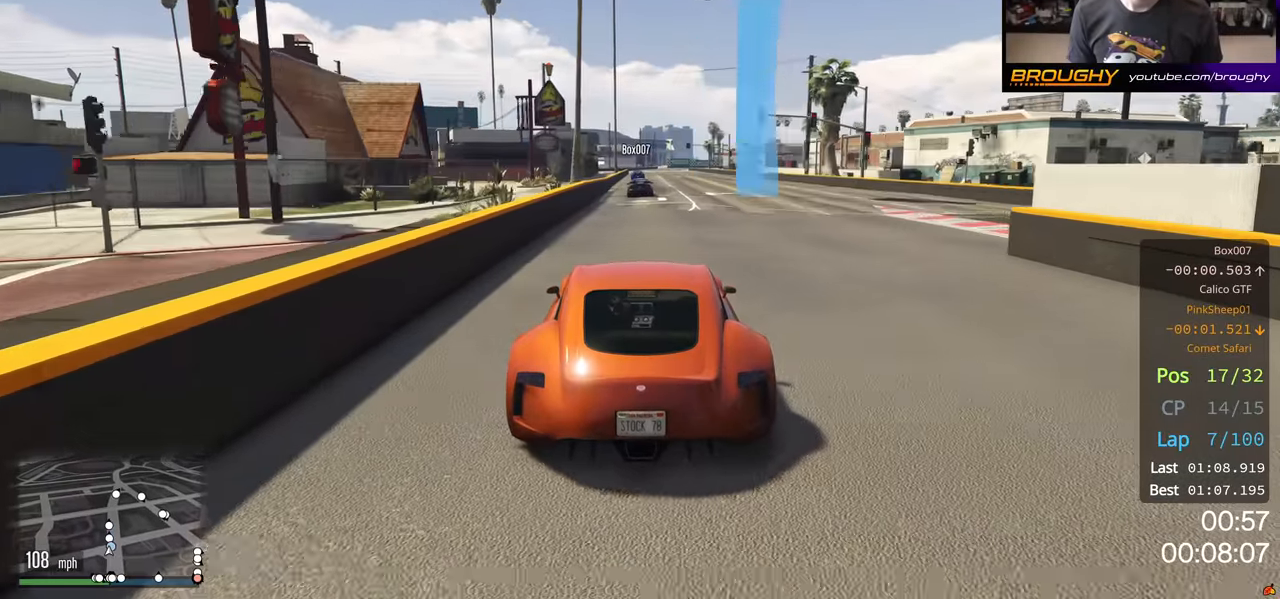
{"buttons": ["R2"], "left_stick": "center", "right_stick": "center", "events": []}
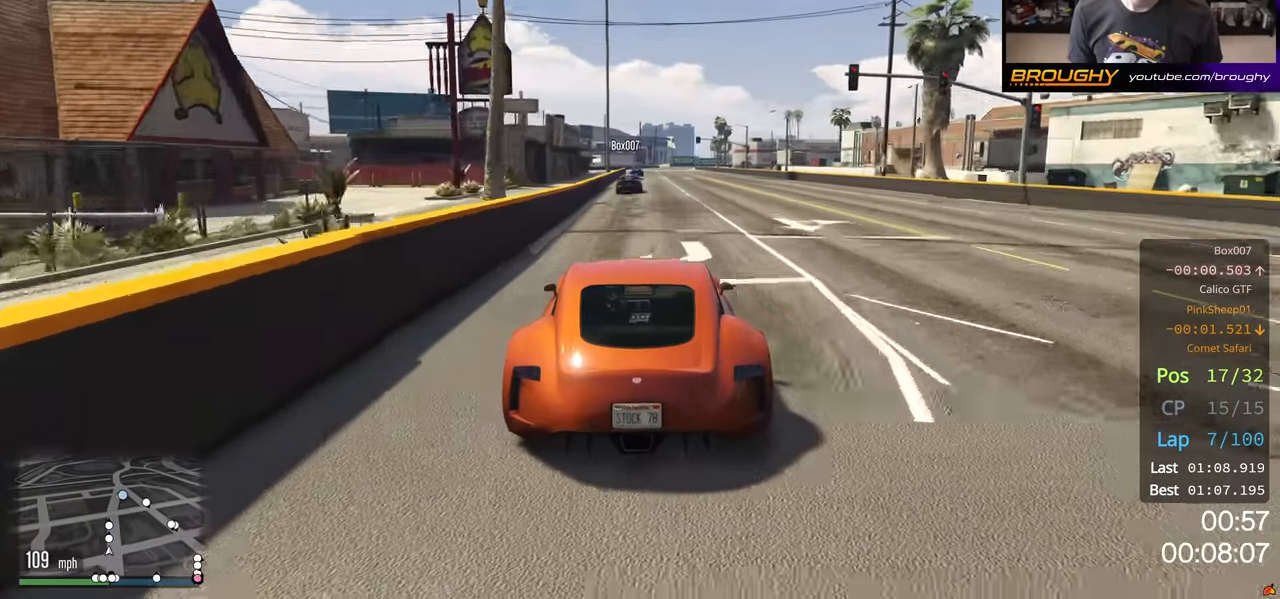
{"buttons": ["R2"], "left_stick": "center", "right_stick": "center", "events": []}
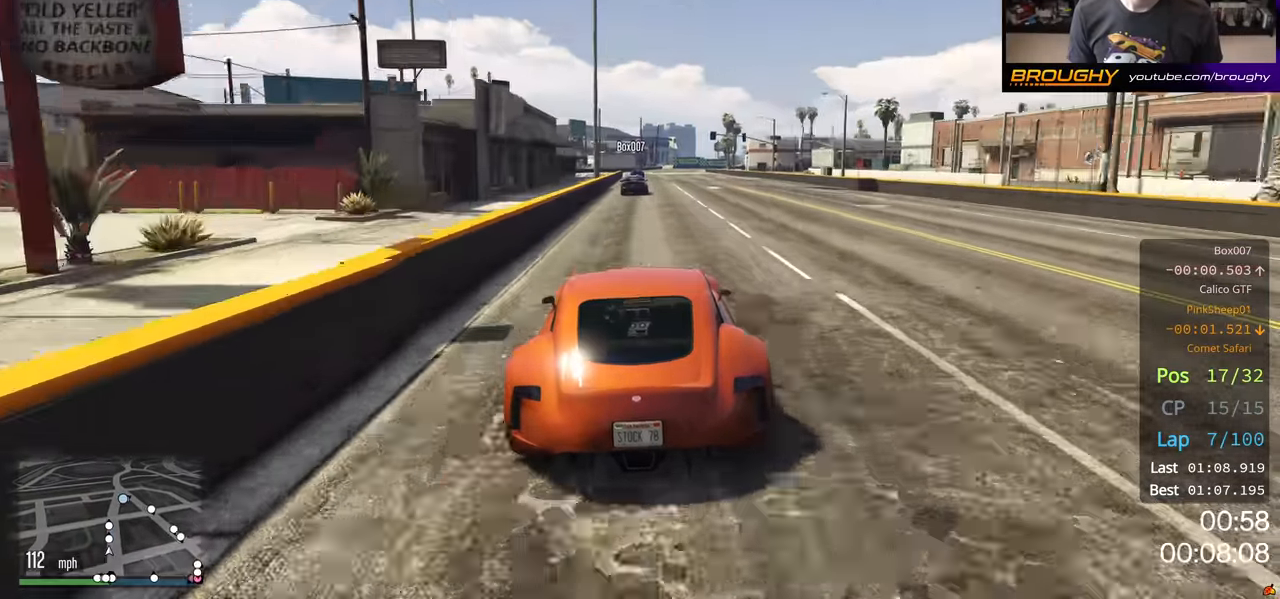
{"buttons": ["R2"], "left_stick": "center", "right_stick": "center", "events": []}
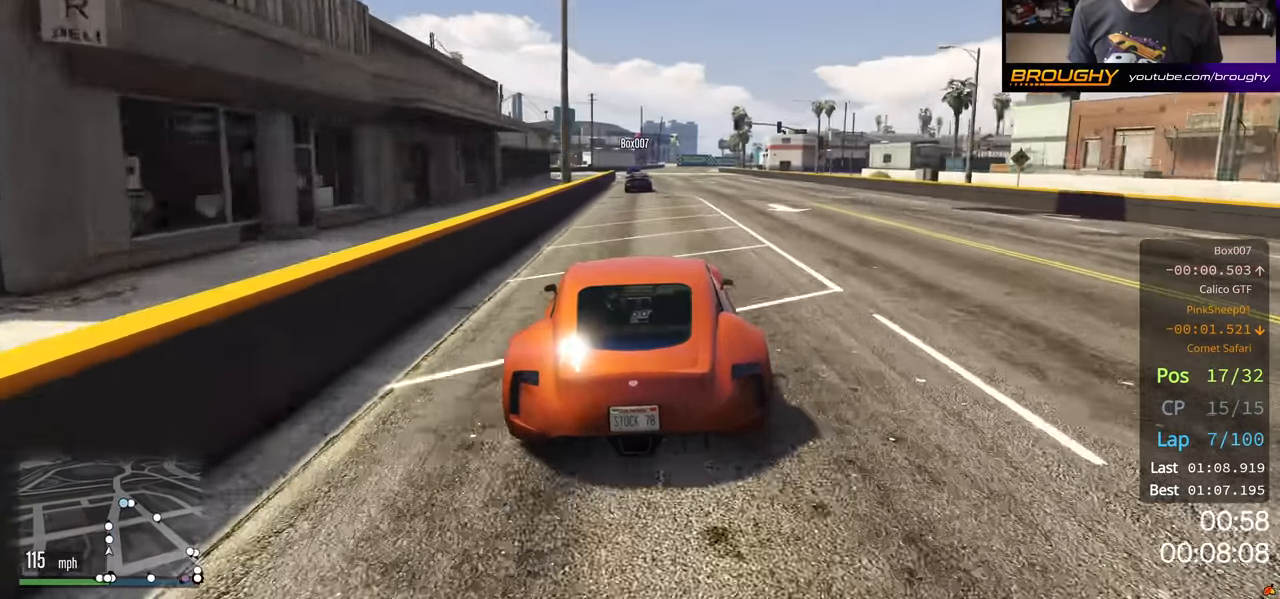
{"buttons": ["R2"], "left_stick": "center", "right_stick": "center", "events": [[234, "left_stick", "up-left"], [367, "left_stick", "center"]]}
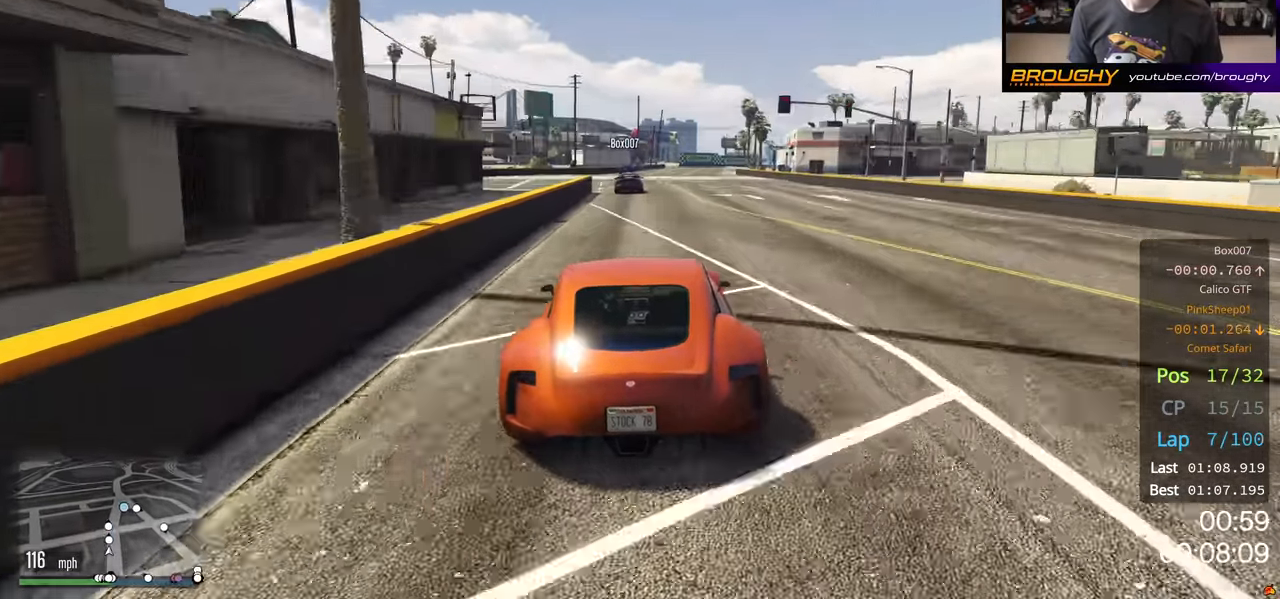
{"buttons": ["R2"], "left_stick": "center", "right_stick": "center", "events": [[84, "left_stick", "up-left"], [250, "left_stick", "center"]]}
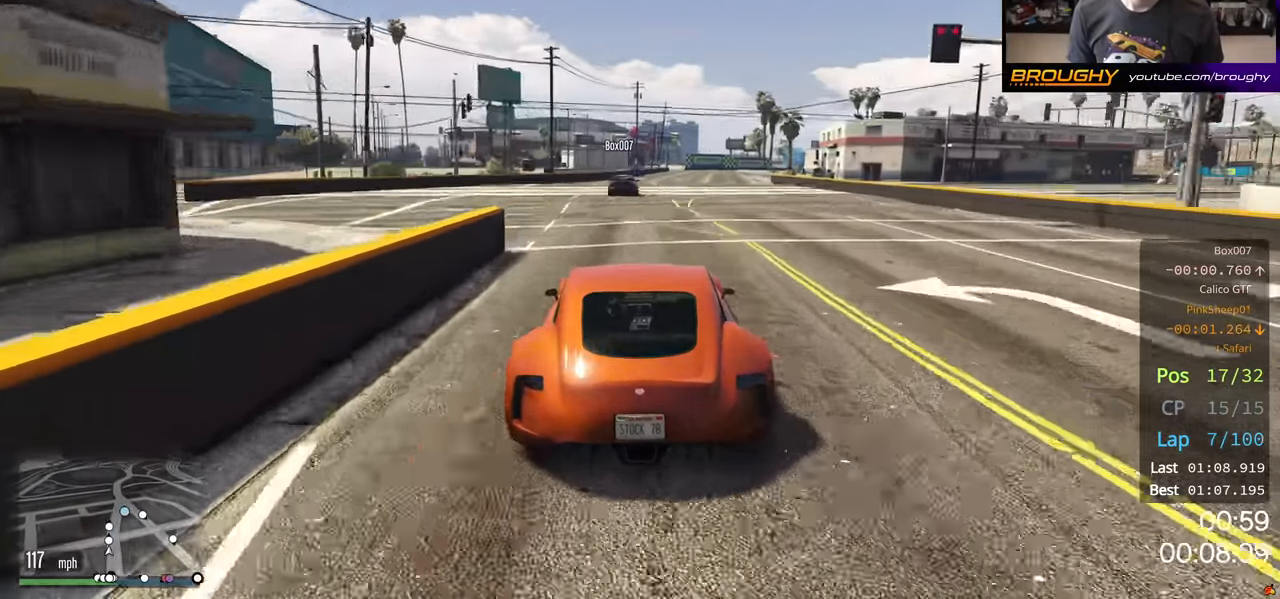
{"buttons": ["R2"], "left_stick": "center", "right_stick": "center", "events": []}
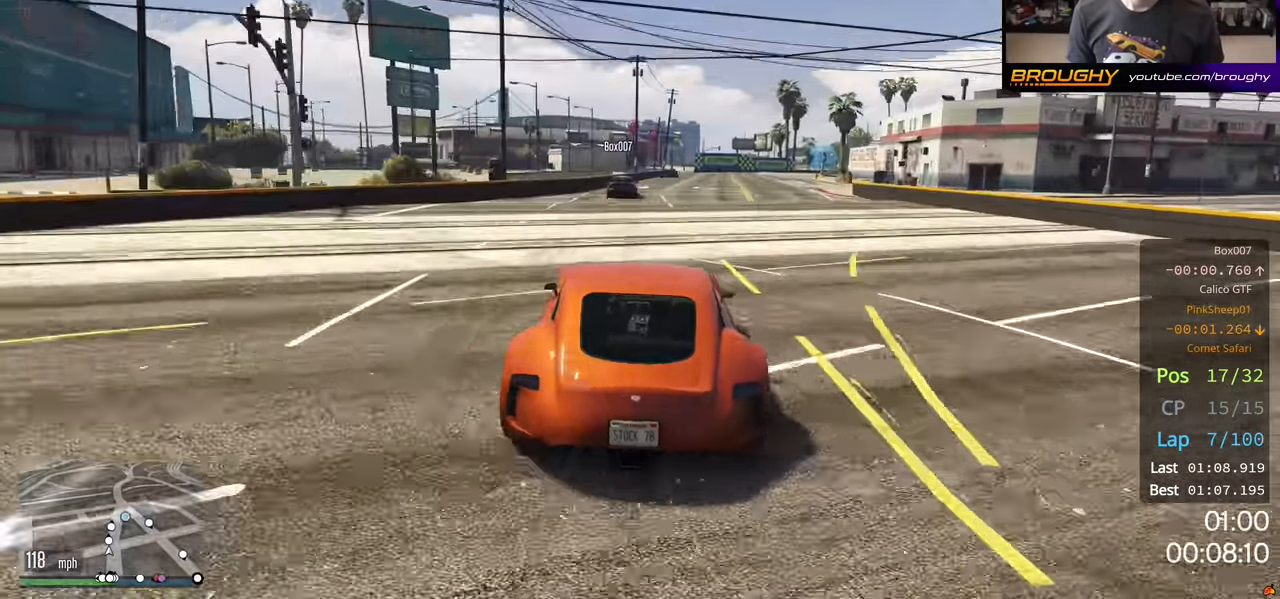
{"buttons": ["R2"], "left_stick": "right", "right_stick": "center", "events": [[484, "left_stick", "right"]]}
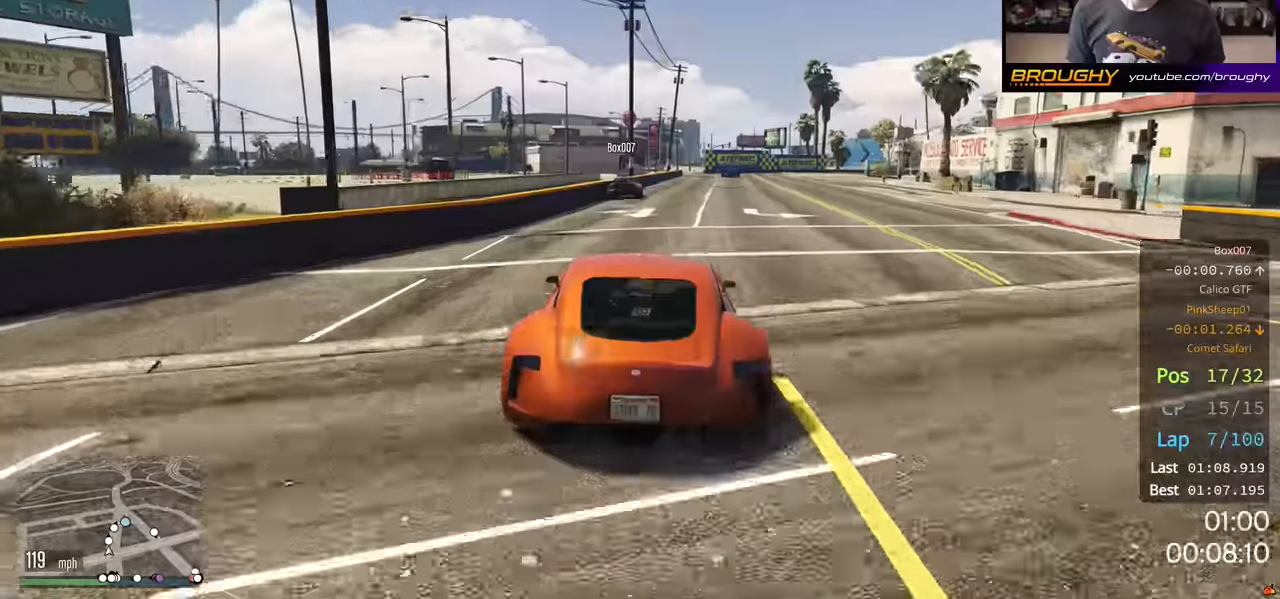
{"buttons": ["R2"], "left_stick": "center", "right_stick": "center", "events": [[84, "left_stick", "center"]]}
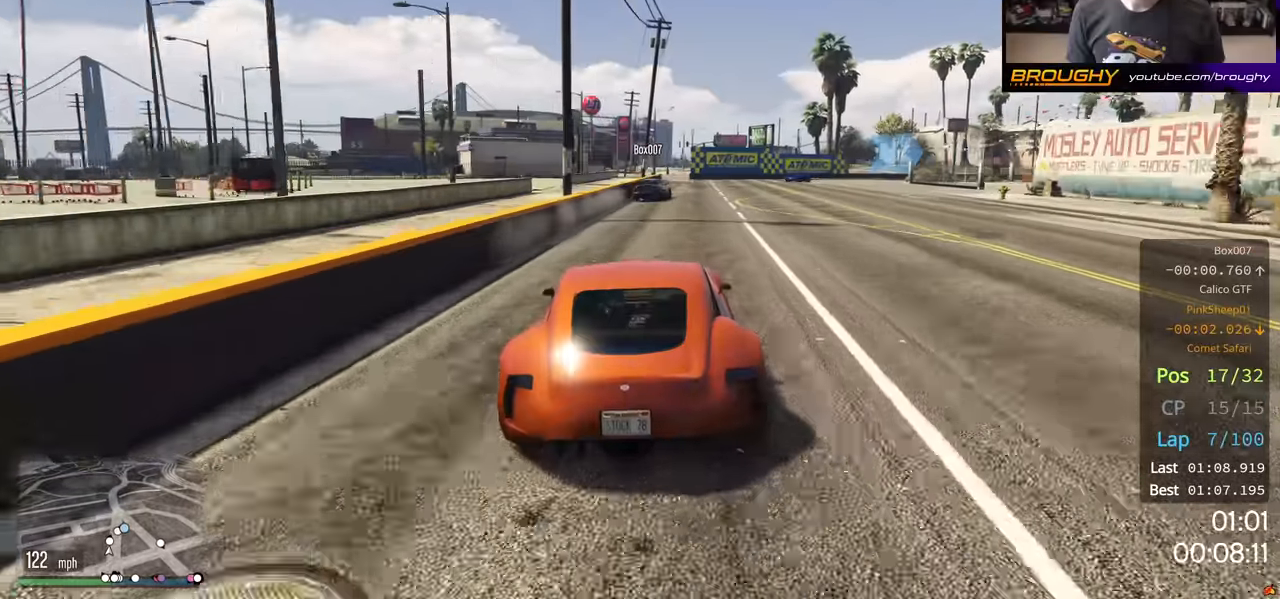
{"buttons": ["L2"], "left_stick": "right", "right_stick": "center", "events": [[100, "L2", "down"], [133, "left_stick", "right"], [200, "R2", "up"]]}
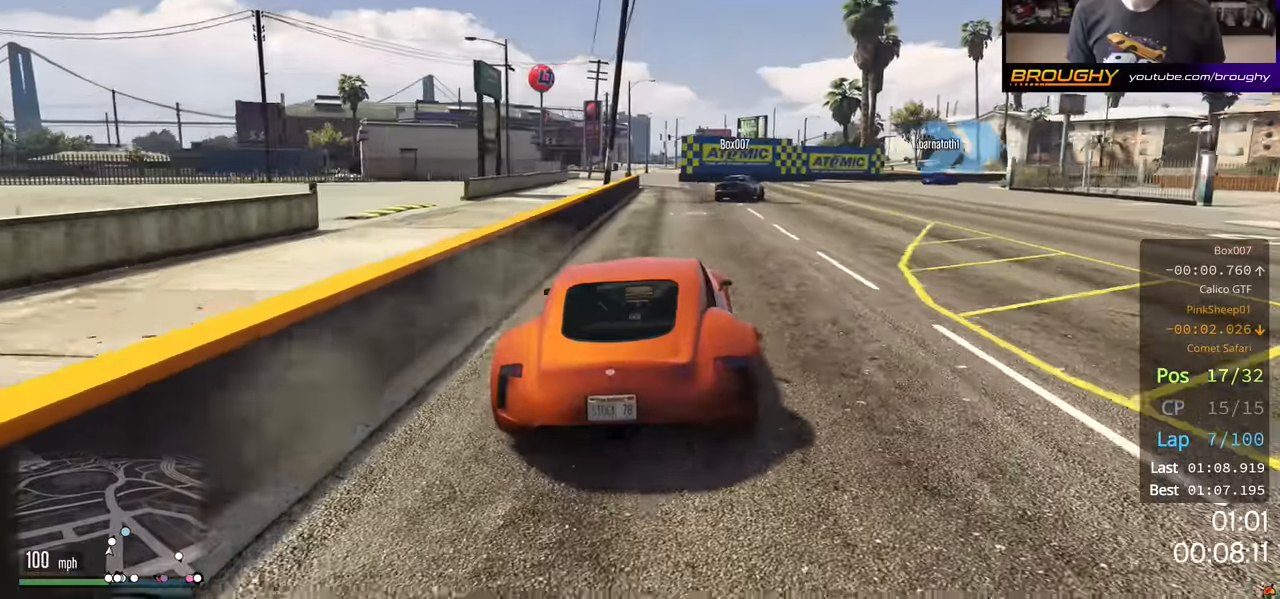
{"buttons": ["L2"], "left_stick": "right", "right_stick": "center", "events": [[83, "left_stick", "center"], [200, "left_stick", "right"], [300, "L2", "up"], [416, "L2", "down"]]}
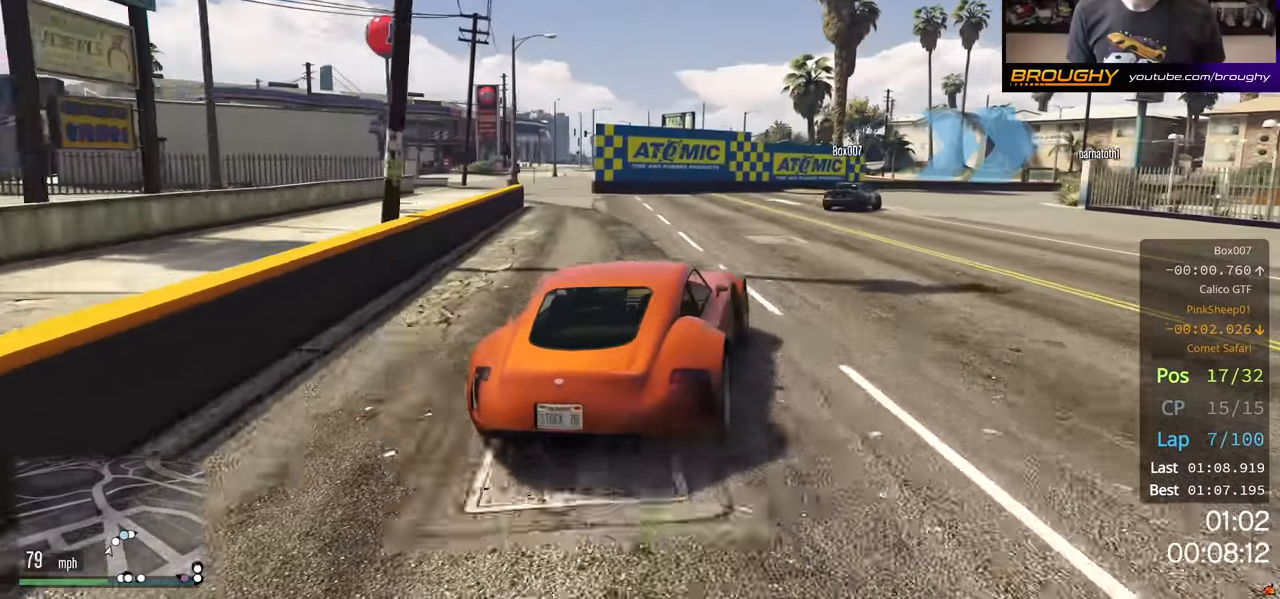
{"buttons": [], "left_stick": "right", "right_stick": "center", "events": [[83, "L2", "up"]]}
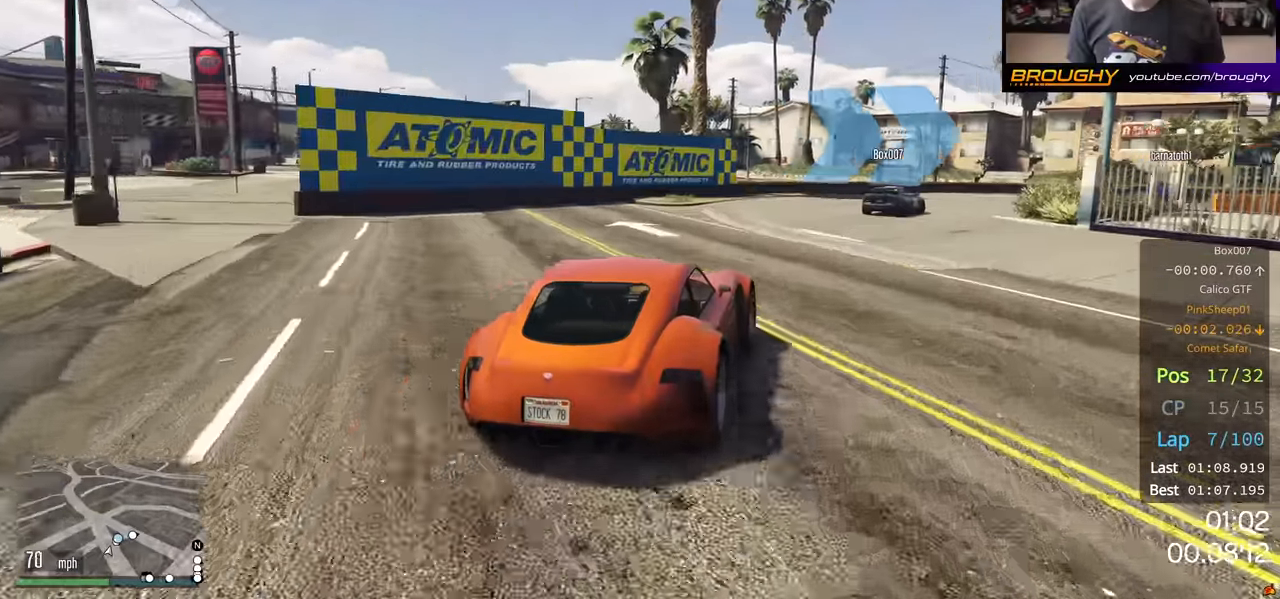
{"buttons": ["R2"], "left_stick": "right", "right_stick": "center", "events": [[416, "R2", "down"]]}
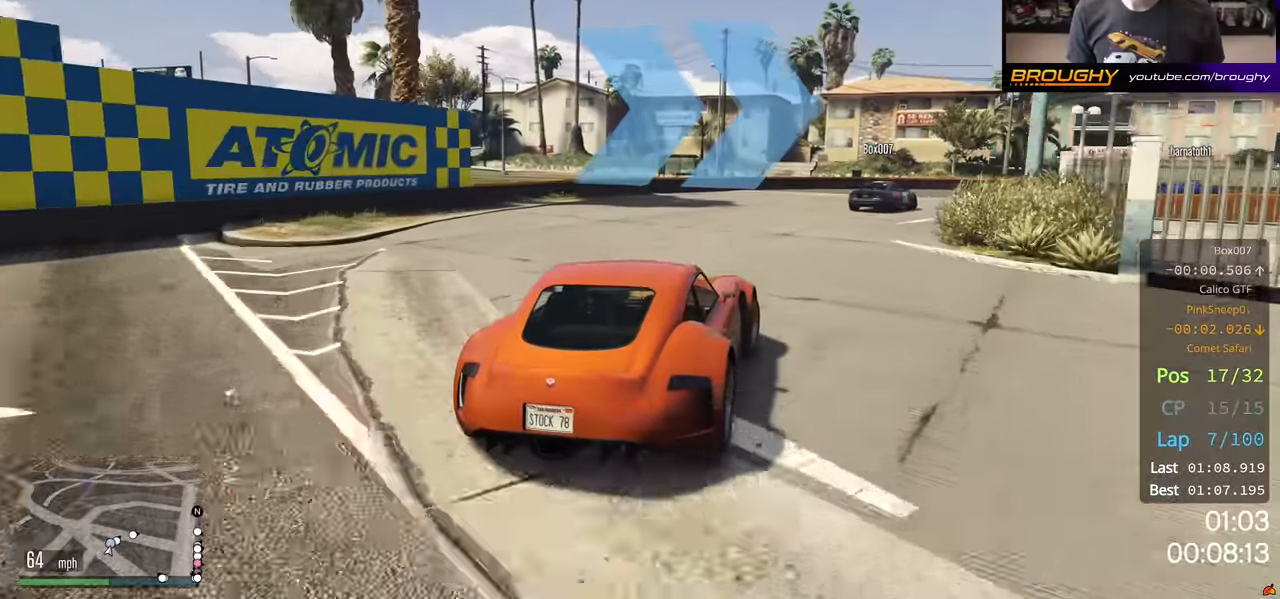
{"buttons": ["R2"], "left_stick": "right", "right_stick": "center", "events": [[400, "left_stick", "center"], [500, "left_stick", "right"]]}
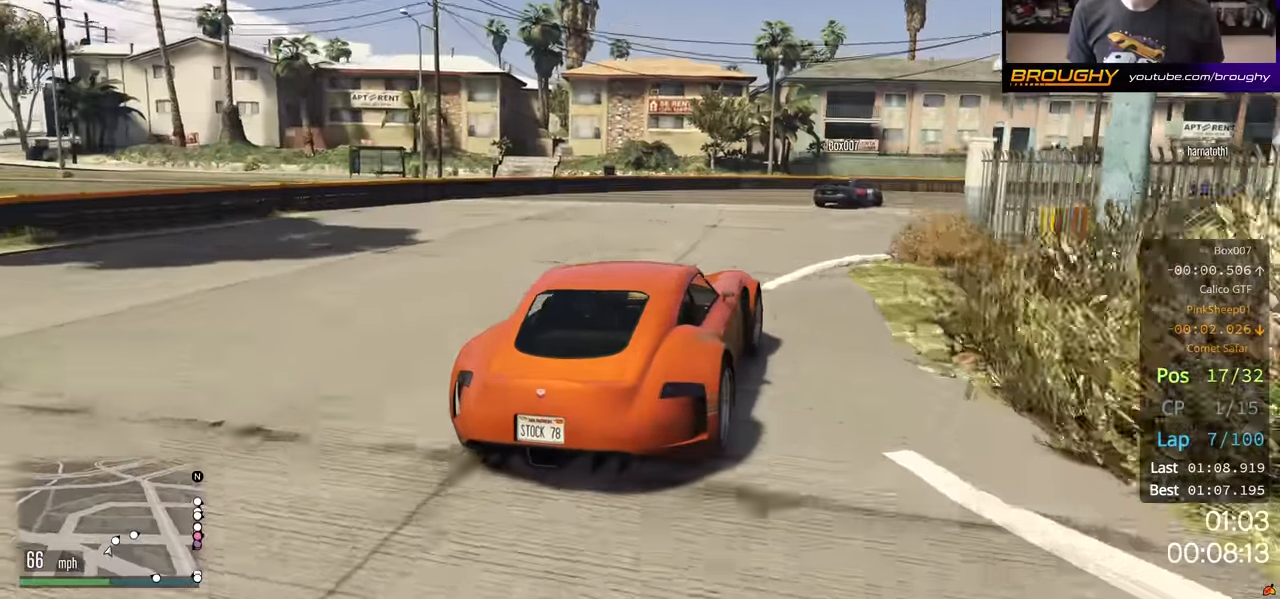
{"buttons": ["R2"], "left_stick": "right", "right_stick": "center", "events": []}
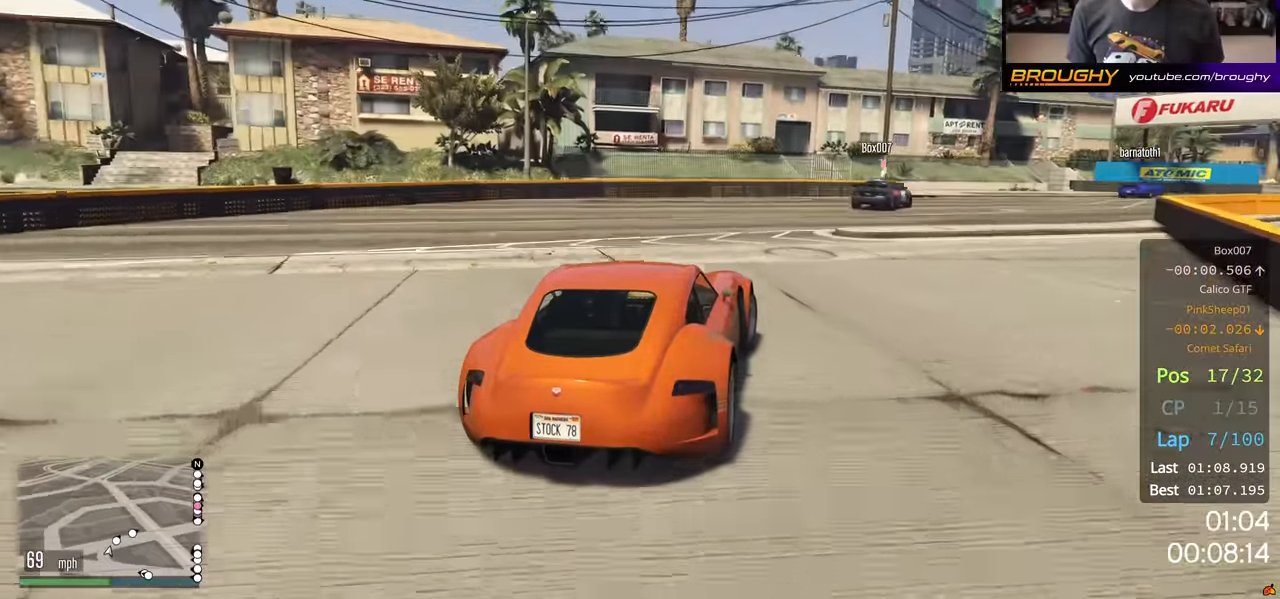
{"buttons": ["R2"], "left_stick": "right", "right_stick": "center", "events": []}
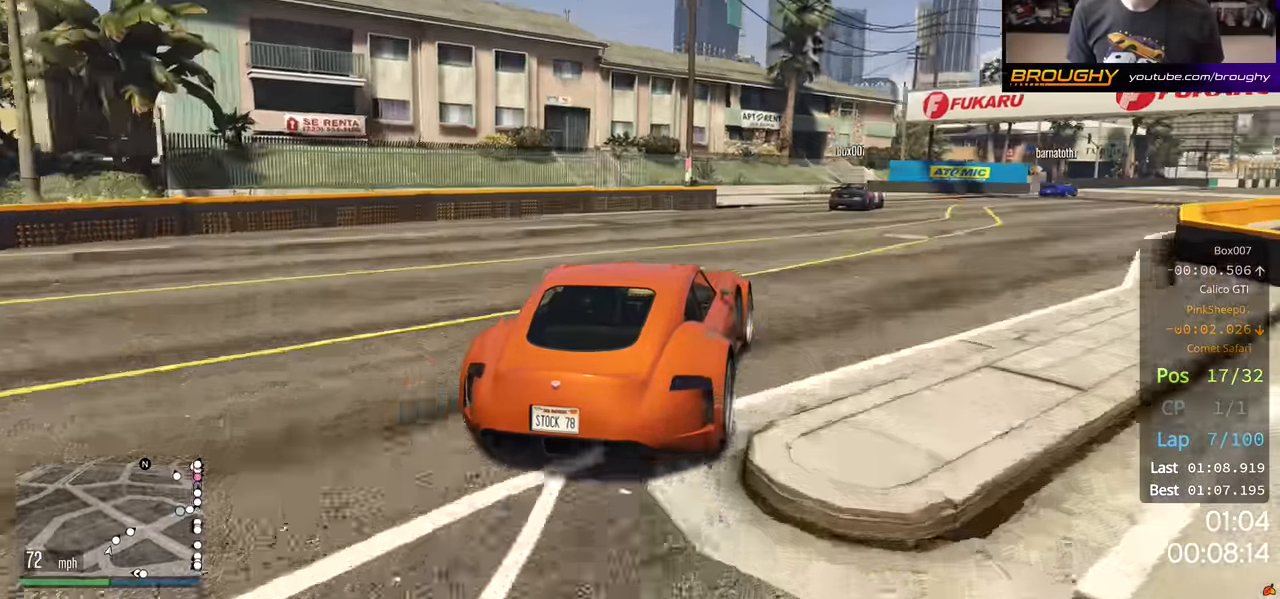
{"buttons": ["R2"], "left_stick": "right", "right_stick": "center", "events": [[66, "left_stick", "center"], [216, "left_stick", "right"]]}
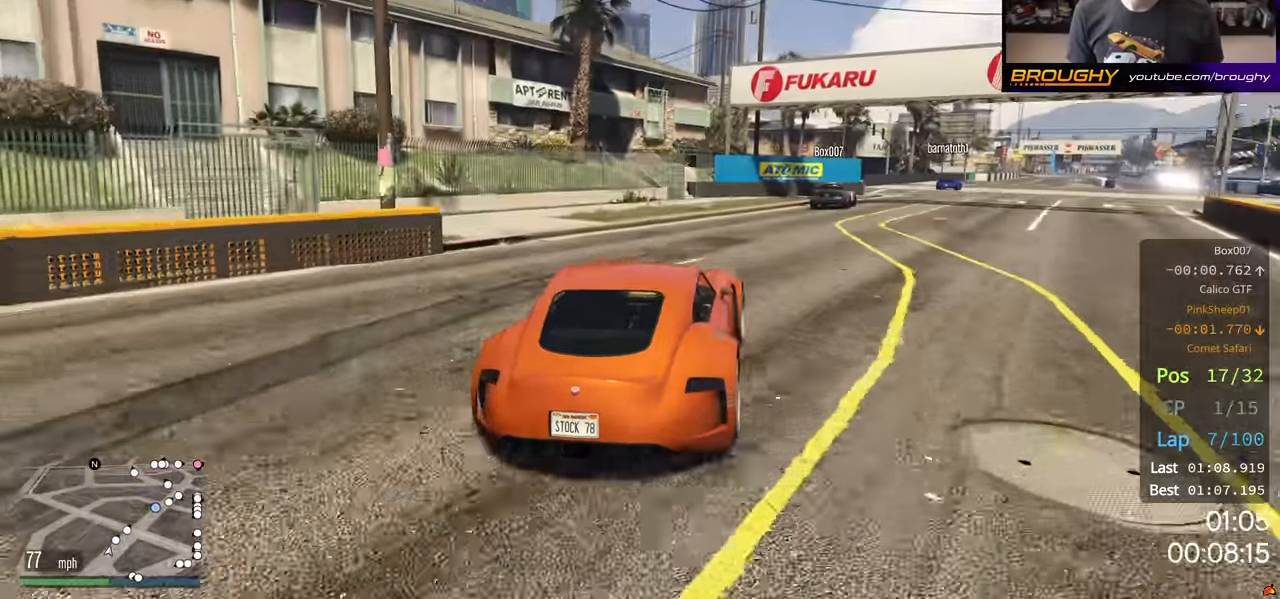
{"buttons": ["R2"], "left_stick": "center", "right_stick": "center", "events": [[484, "left_stick", "center"]]}
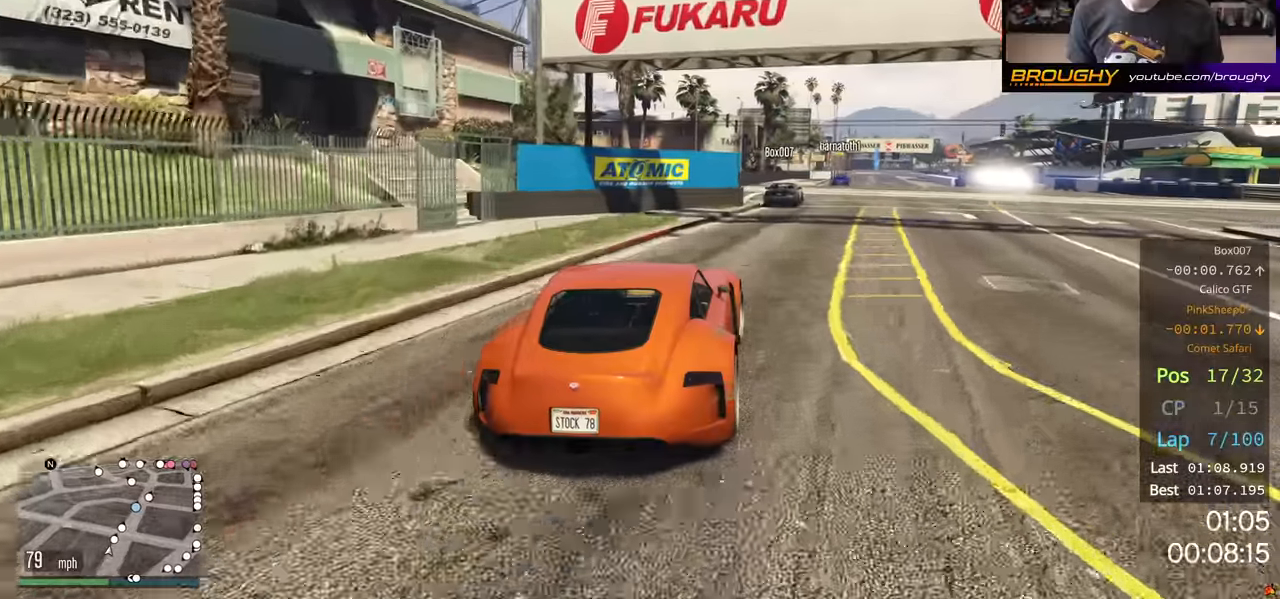
{"buttons": ["R2"], "left_stick": "center", "right_stick": "center", "events": [[100, "left_stick", "right"], [200, "left_stick", "center"]]}
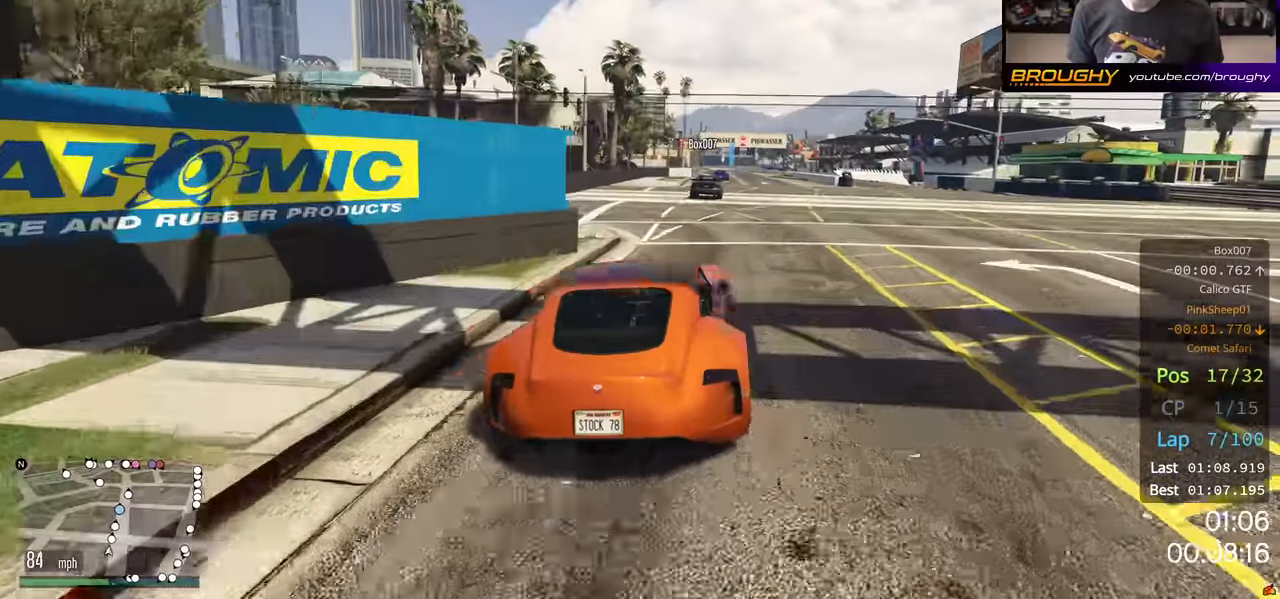
{"buttons": ["R2"], "left_stick": "center", "right_stick": "center", "events": []}
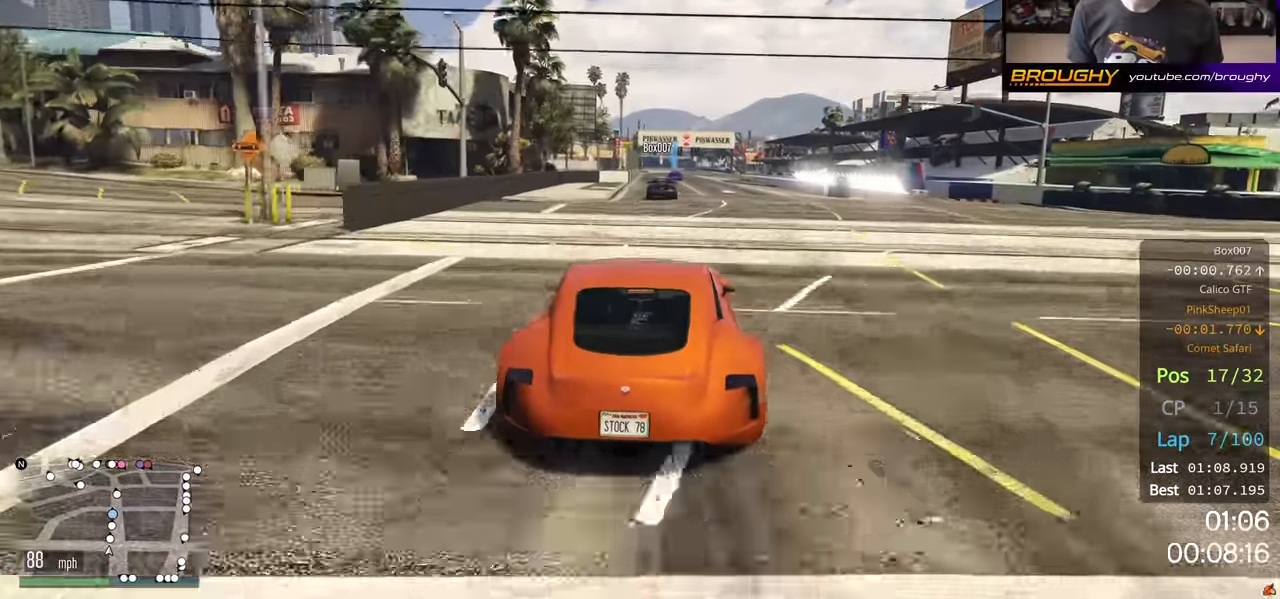
{"buttons": ["R2"], "left_stick": "center", "right_stick": "center", "events": []}
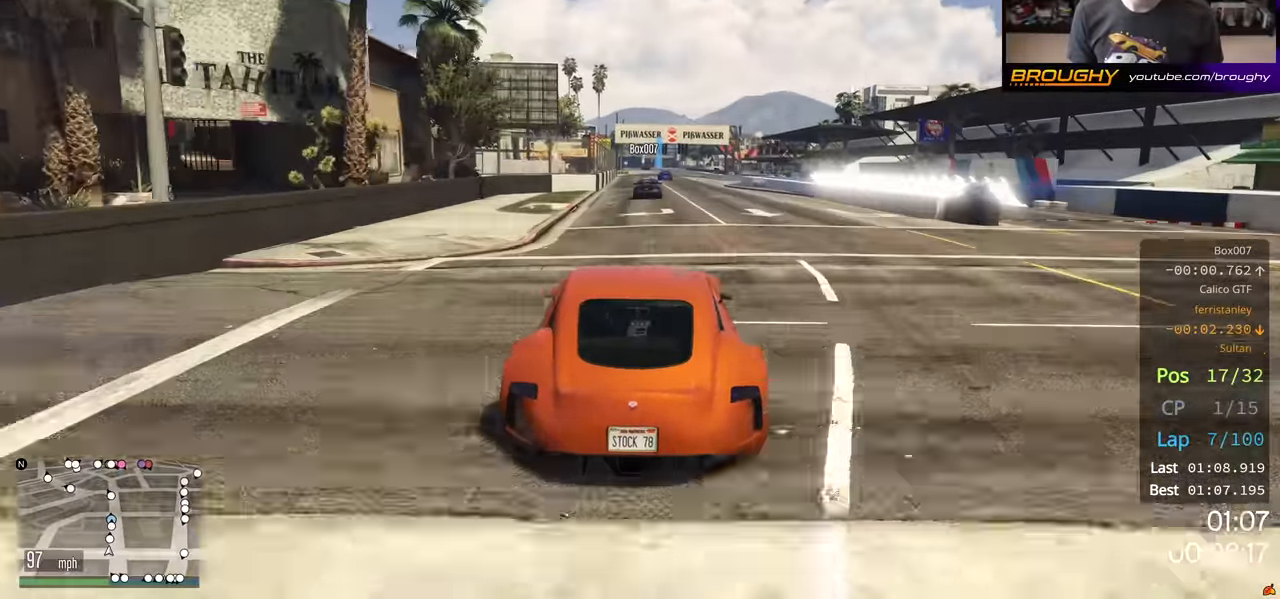
{"buttons": ["R2"], "left_stick": "center", "right_stick": "center", "events": []}
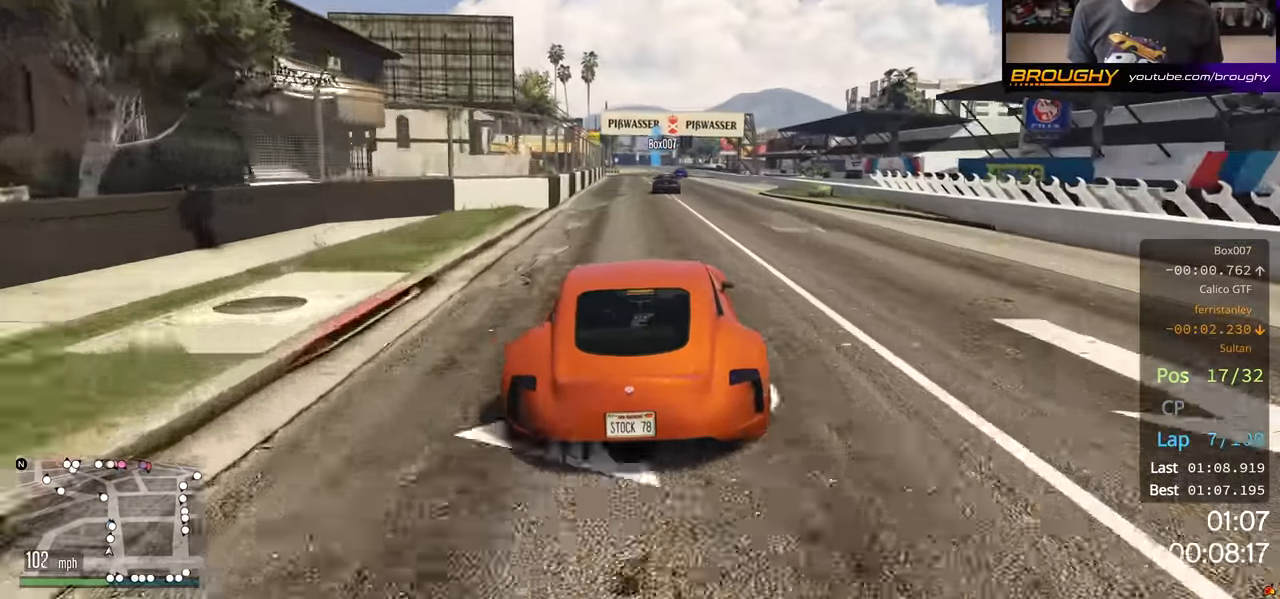
{"buttons": ["R2"], "left_stick": "center", "right_stick": "center", "events": []}
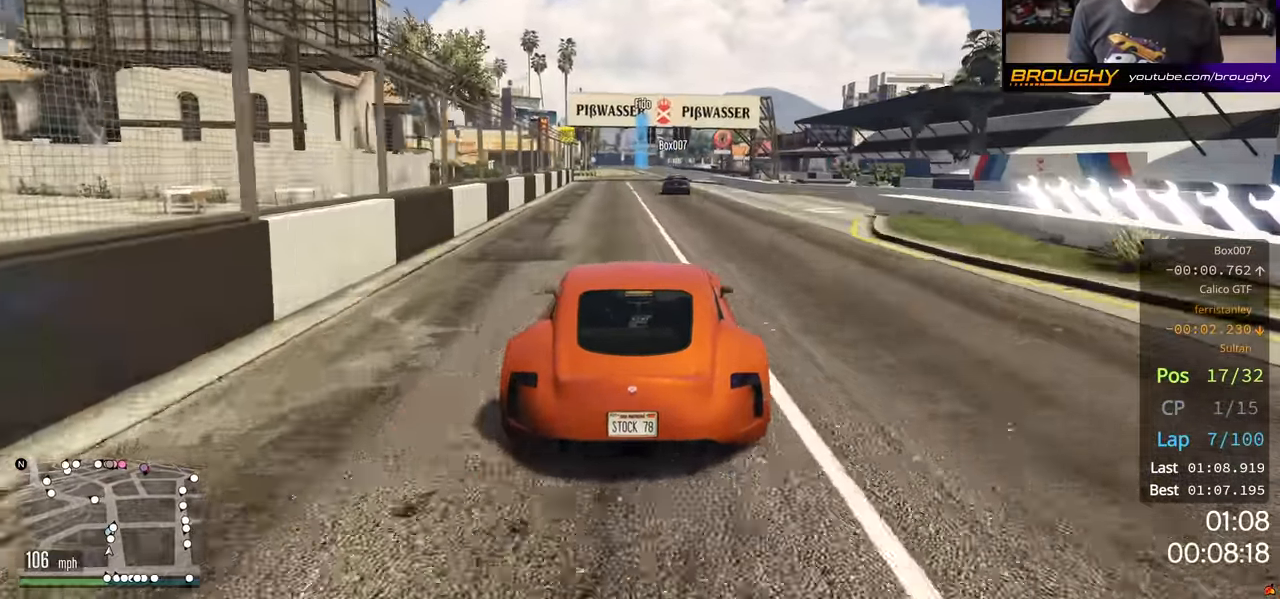
{"buttons": ["R2"], "left_stick": "center", "right_stick": "center", "events": []}
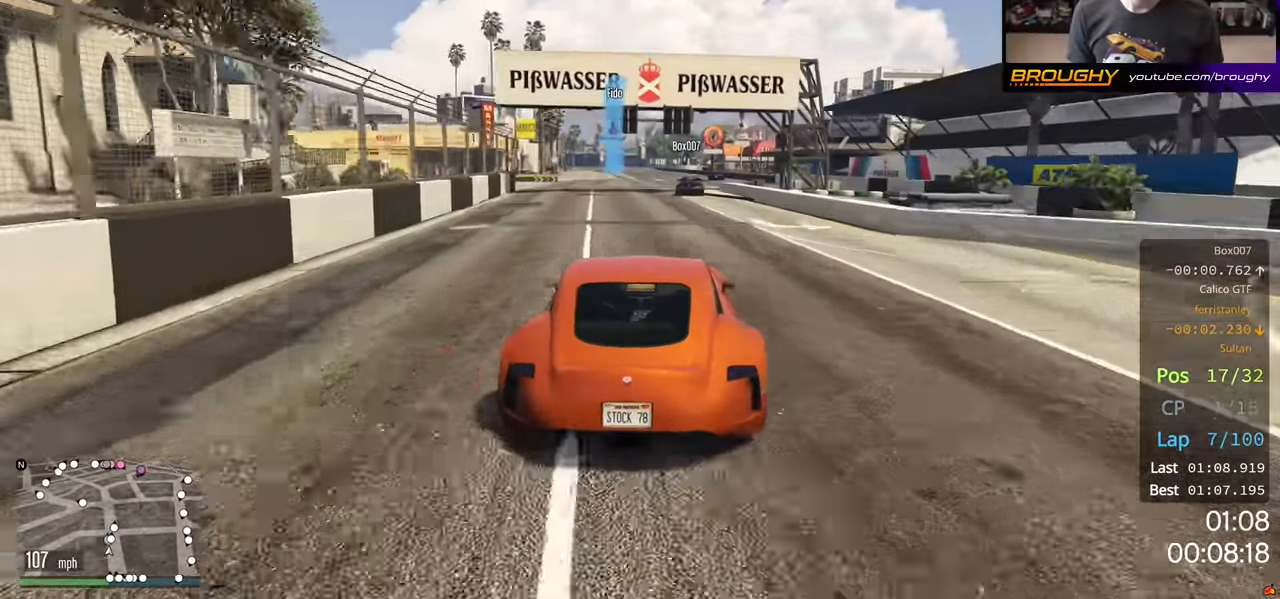
{"buttons": ["R2"], "left_stick": "center", "right_stick": "center", "events": [[350, "left_stick", "right"], [450, "left_stick", "center"]]}
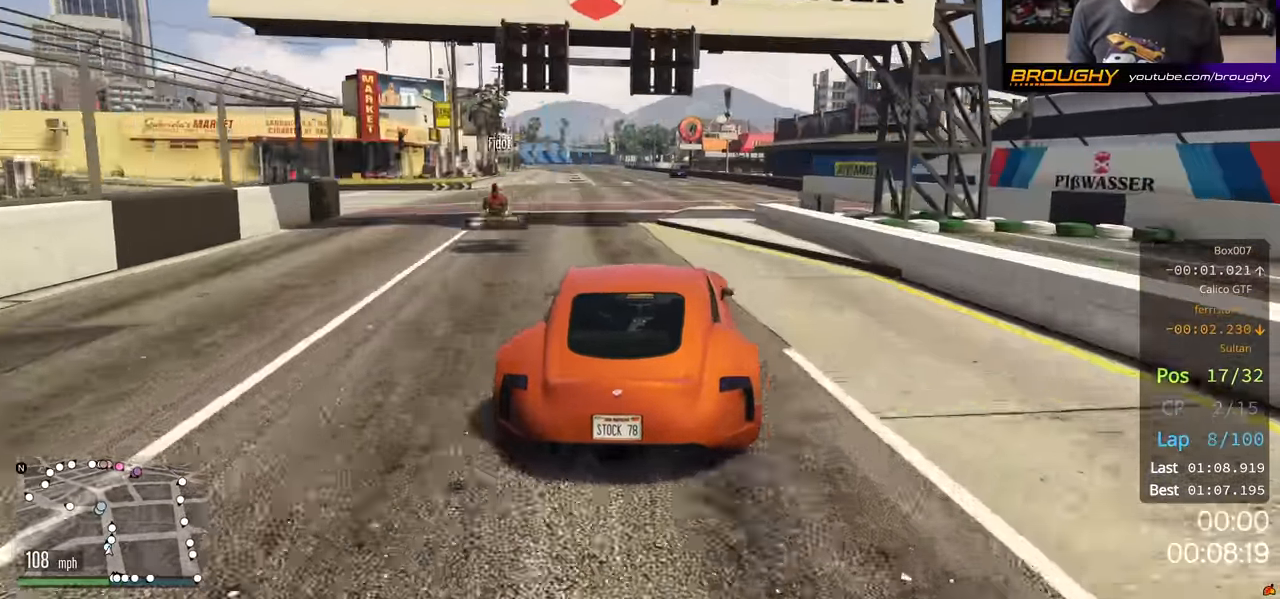
{"buttons": ["R2"], "left_stick": "center", "right_stick": "center", "events": []}
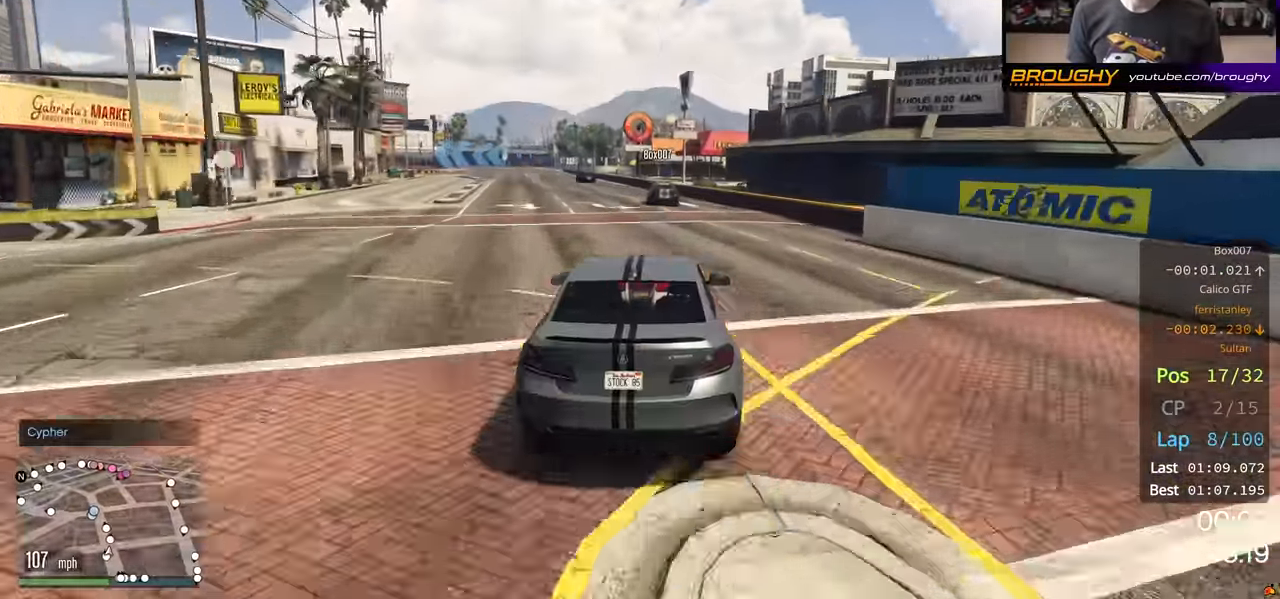
{"buttons": ["R2"], "left_stick": "up-left", "right_stick": "center", "events": [[400, "left_stick", "up-left"]]}